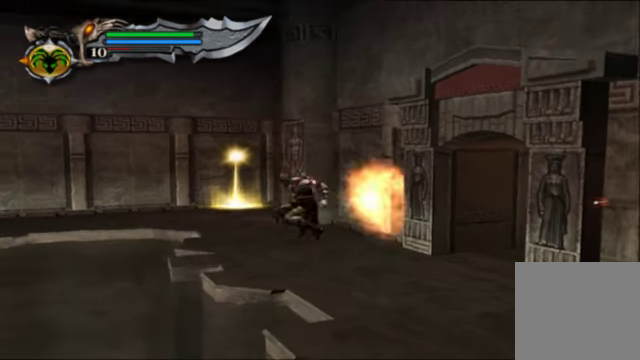
Gameplay with a controller (Xbox layout); each line is a JSON object with the inputs held at the frame after it. "events" lists button and stick changes between this image and that frame as [ms after this image, input, new state], when the widget could be followed in between. Not read: L3 R3.
{"buttons": [], "left_stick": "down-left", "right_stick": "center", "events": [[133, "A", "up"], [200, "left_stick", "down-left"]]}
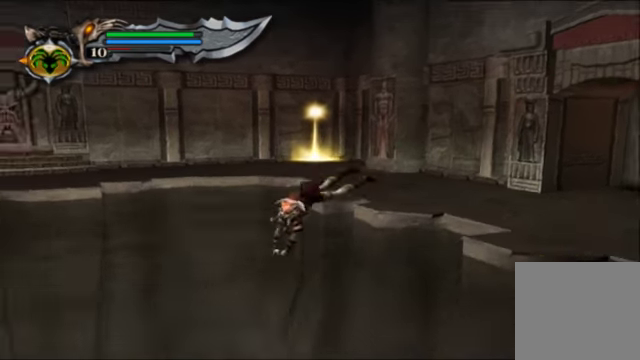
{"buttons": [], "left_stick": "down-left", "right_stick": "center", "events": []}
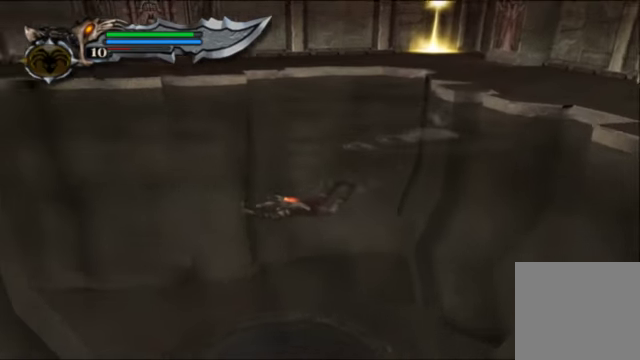
{"buttons": ["A"], "left_stick": "left", "right_stick": "center", "events": [[333, "left_stick", "left"], [500, "A", "down"]]}
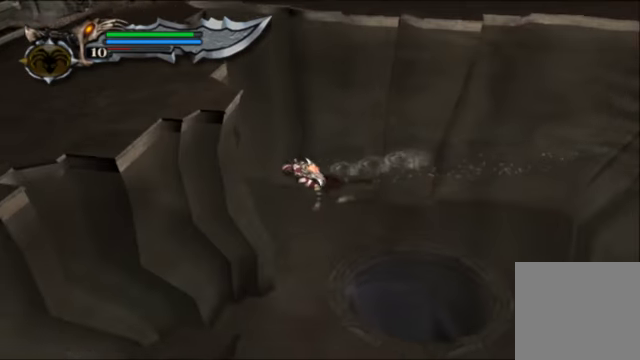
{"buttons": ["A"], "left_stick": "left", "right_stick": "center", "events": [[200, "A", "up"], [333, "A", "down"]]}
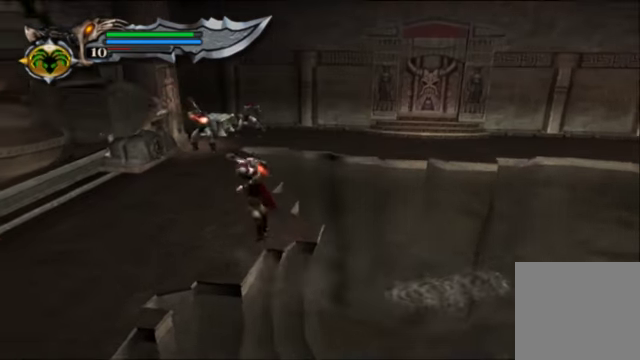
{"buttons": [], "left_stick": "up", "right_stick": "center", "events": [[67, "A", "up"], [167, "left_stick", "up-left"], [300, "left_stick", "up"]]}
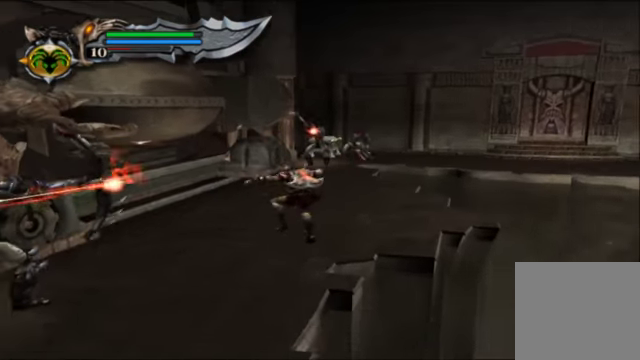
{"buttons": [], "left_stick": "down-left", "right_stick": "center", "events": [[67, "L1", "down"], [333, "L1", "up"], [400, "left_stick", "down-left"]]}
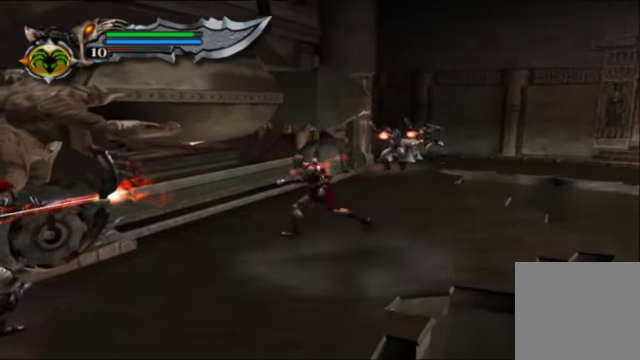
{"buttons": ["L1"], "left_stick": "down-left", "right_stick": "center", "events": [[267, "L1", "down"]]}
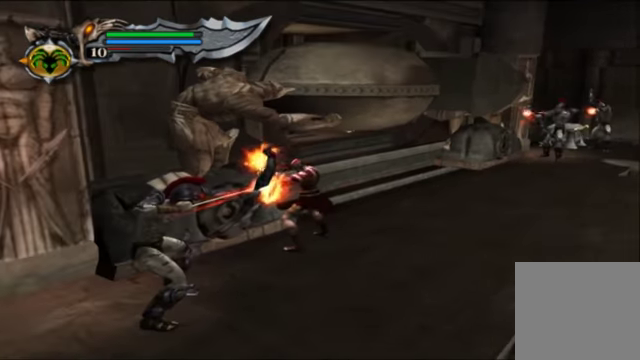
{"buttons": ["L1"], "left_stick": "down-left", "right_stick": "center", "events": [[133, "L1", "up"], [233, "L1", "down"]]}
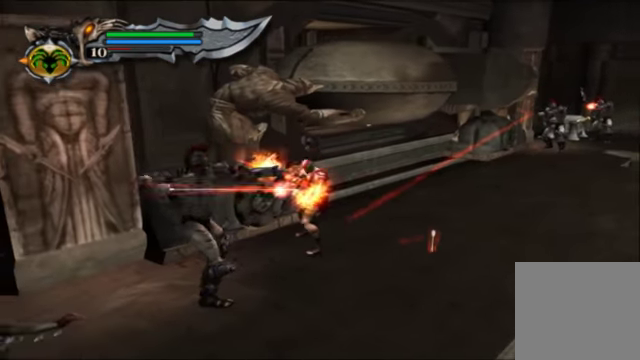
{"buttons": [], "left_stick": "down-left", "right_stick": "center", "events": [[267, "L1", "up"]]}
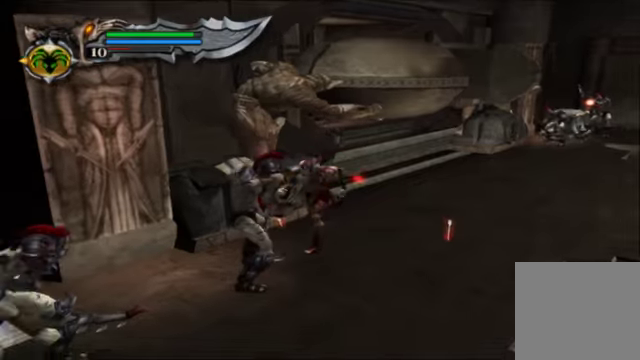
{"buttons": ["B"], "left_stick": "down-left", "right_stick": "center", "events": [[200, "B", "down"], [333, "B", "up"], [500, "B", "down"]]}
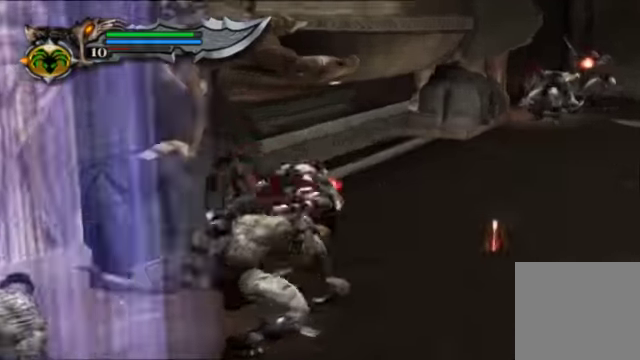
{"buttons": [], "left_stick": "down-left", "right_stick": "center", "events": [[133, "B", "up"], [200, "B", "down"], [300, "B", "up"], [400, "B", "down"], [500, "B", "up"]]}
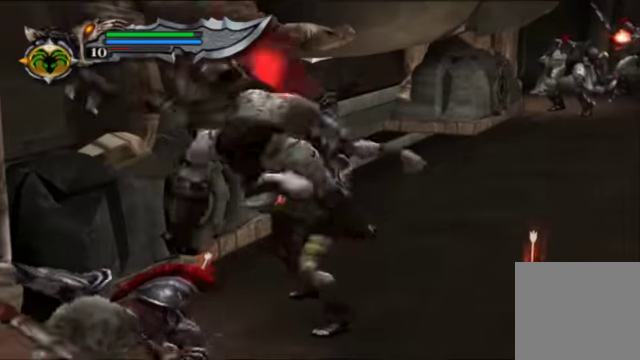
{"buttons": ["B"], "left_stick": "down-left", "right_stick": "center", "events": [[100, "B", "down"], [166, "B", "up"], [300, "B", "down"], [433, "B", "up"], [500, "B", "down"]]}
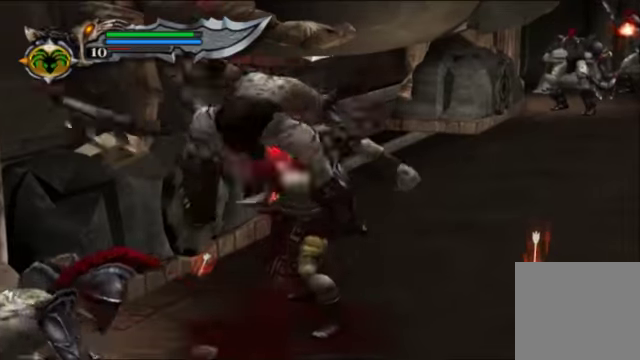
{"buttons": [], "left_stick": "down-left", "right_stick": "center", "events": [[100, "B", "up"], [200, "B", "down"], [300, "B", "up"], [400, "B", "down"], [500, "B", "up"]]}
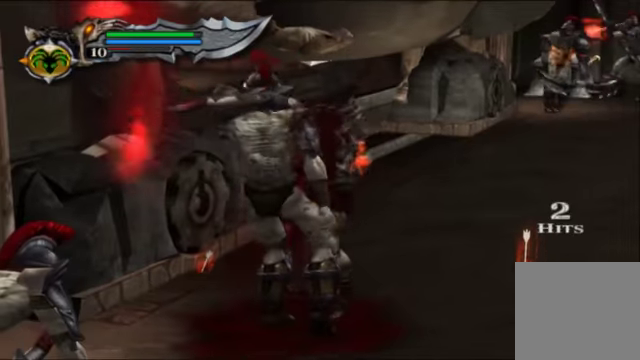
{"buttons": ["B"], "left_stick": "down-left", "right_stick": "center", "events": [[66, "B", "down"], [200, "B", "up"], [300, "B", "down"], [433, "B", "up"], [500, "B", "down"]]}
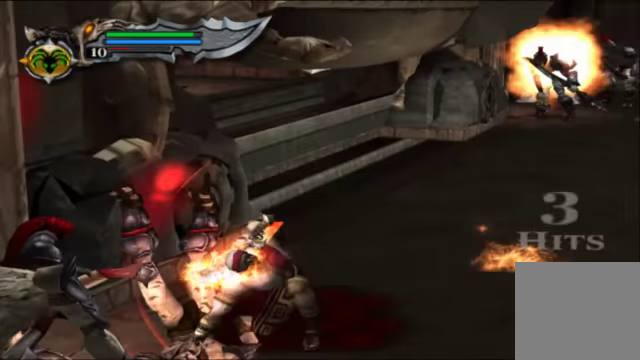
{"buttons": ["B"], "left_stick": "down-left", "right_stick": "center", "events": [[133, "B", "up"], [500, "B", "down"]]}
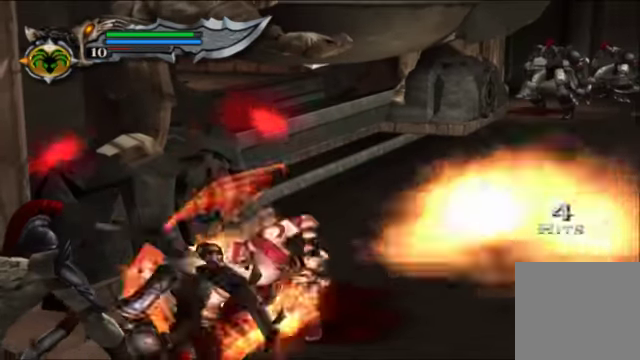
{"buttons": ["B"], "left_stick": "down-left", "right_stick": "center", "events": [[100, "B", "up"], [200, "B", "down"], [333, "B", "up"], [433, "B", "down"]]}
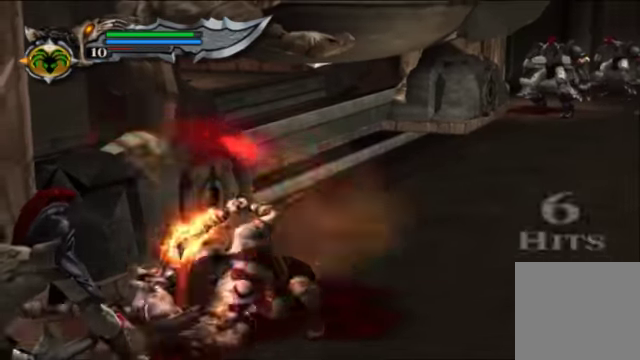
{"buttons": [], "left_stick": "down-left", "right_stick": "center", "events": [[33, "B", "up"], [133, "B", "down"], [233, "B", "up"], [333, "B", "down"], [433, "B", "up"]]}
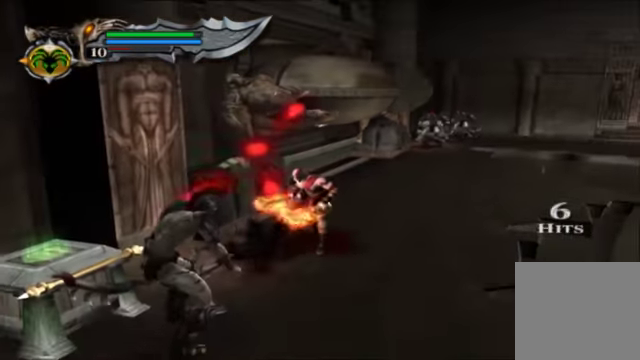
{"buttons": ["B"], "left_stick": "down-left", "right_stick": "center", "events": [[33, "B", "down"], [366, "B", "up"], [433, "B", "down"]]}
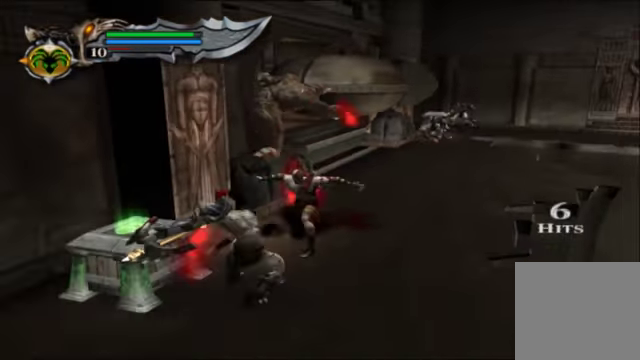
{"buttons": ["B"], "left_stick": "center", "right_stick": "center"}
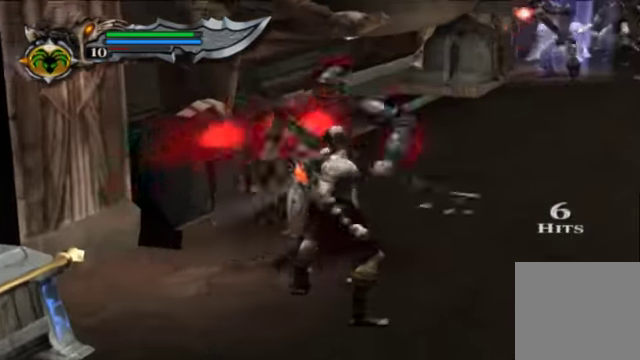
{"buttons": [], "left_stick": "center", "right_stick": "center", "events": [[66, "B", "up"], [167, "B", "down"], [267, "B", "up"], [367, "B", "down"], [434, "B", "up"]]}
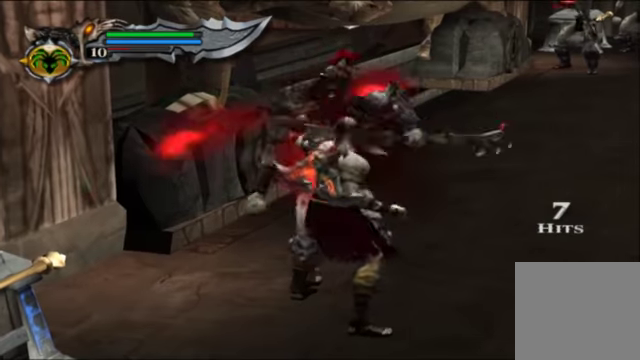
{"buttons": [], "left_stick": "center", "right_stick": "center", "events": [[67, "B", "down"], [467, "B", "up"]]}
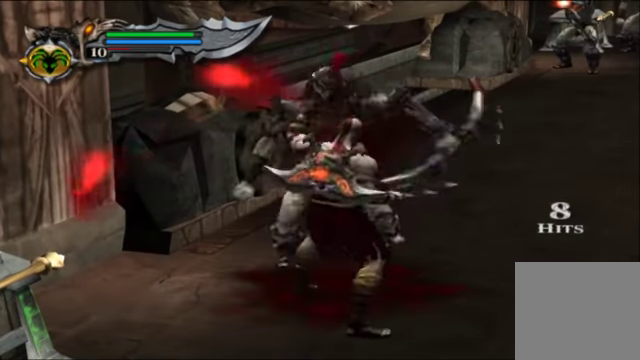
{"buttons": [], "left_stick": "center", "right_stick": "center", "events": [[34, "B", "down"], [134, "B", "up"], [200, "B", "down"], [267, "B", "up"], [367, "B", "down"], [434, "B", "up"]]}
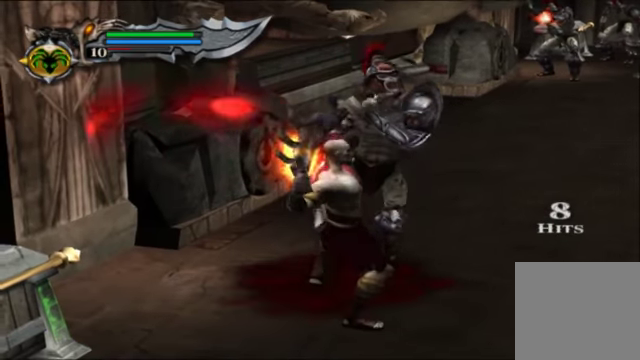
{"buttons": [], "left_stick": "up-right", "right_stick": "center", "events": [[400, "left_stick", "up-right"]]}
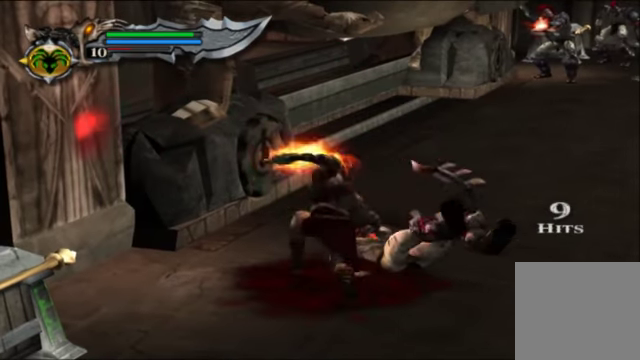
{"buttons": [], "left_stick": "up-right", "right_stick": "center", "events": []}
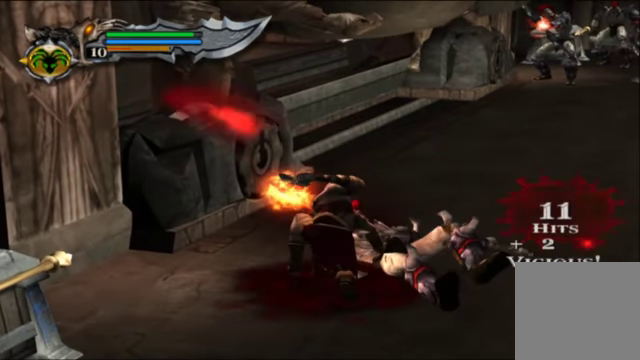
{"buttons": [], "left_stick": "up-right", "right_stick": "center", "events": []}
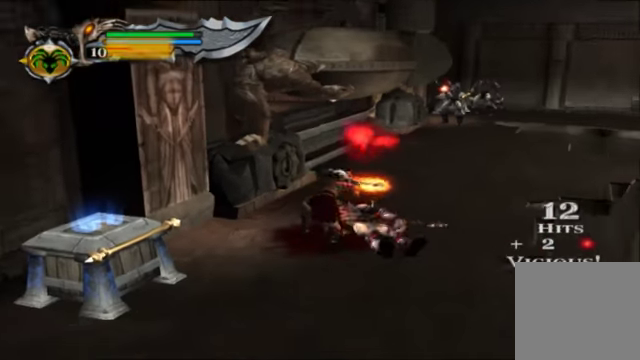
{"buttons": [], "left_stick": "up-right", "right_stick": "up", "events": [[467, "right_stick", "up"]]}
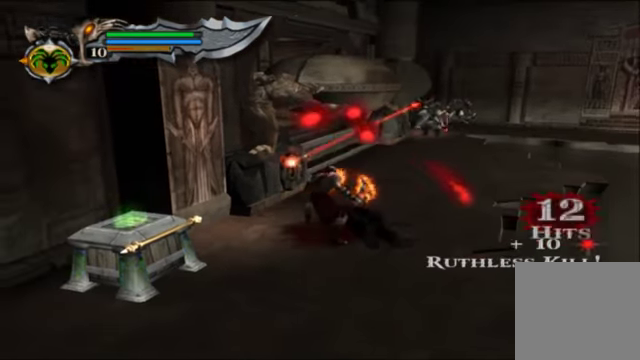
{"buttons": [], "left_stick": "up", "right_stick": "center", "events": [[200, "left_stick", "up"], [334, "right_stick", "center"]]}
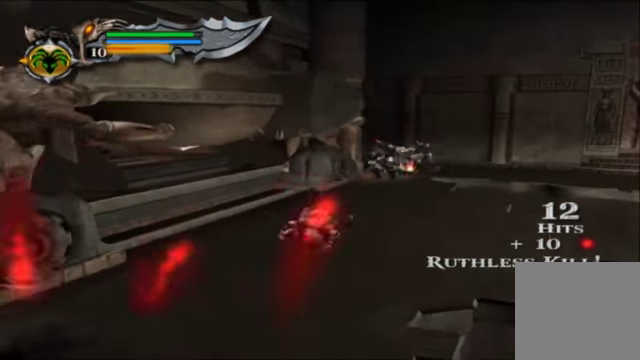
{"buttons": [], "left_stick": "up", "right_stick": "center", "events": []}